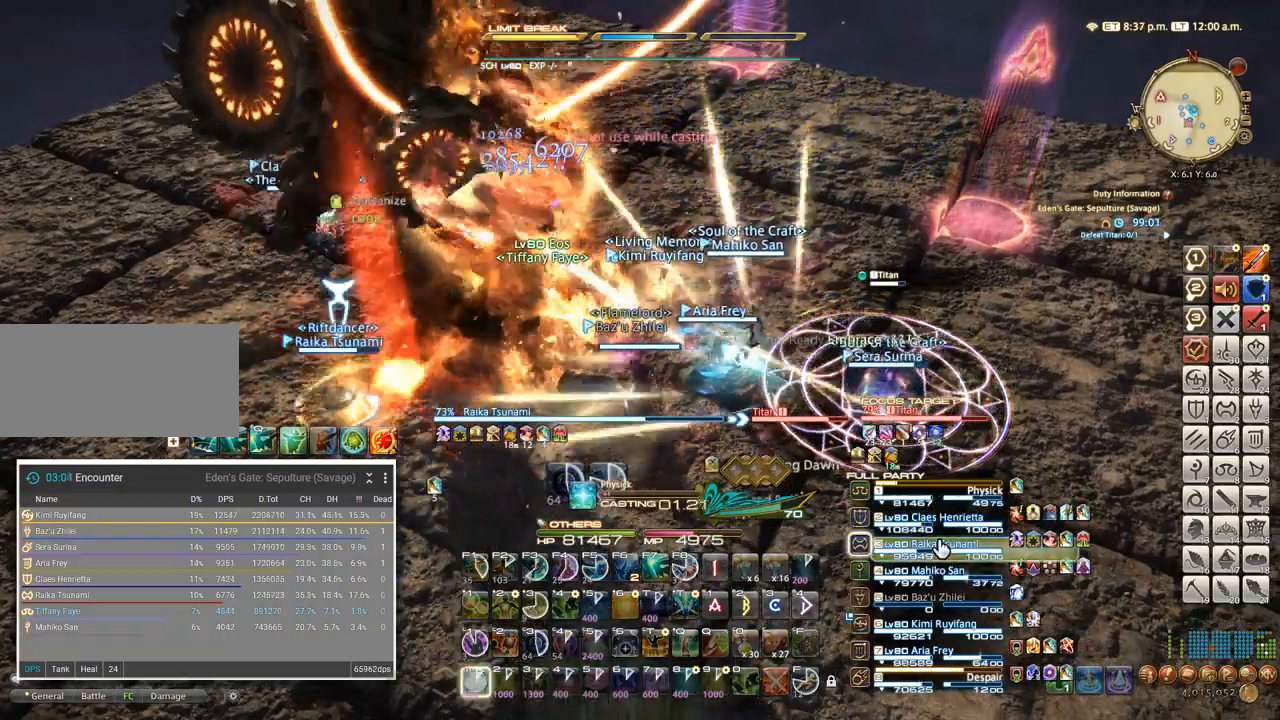
Gameplay with keyboard; each line is a JSON object with the keys held at the frame after it. "events" lists presses ("down") and releases ("up") of ".", "/", "0", "1", "2", "3", "4", "5", "6", "7", "8", "9", "a", "alt_l", "alt_r", "b", "backslash", "backspace", "c", "caps_lock", "comma", "ctrl_l", "ctrl_r", "d", "e", "equals", "escape", "f", "f1", "f10", "f11", "f12", "f2", "f3", "f4", "f5", "f6", "f7", "f8", "f9", "g", "h", "i", "j", "k", "l", "lbracket", "m", "minus", "n", "o", "p", "q", "quote", "r", "rbracket", "return", "s", "semicolon", "shift_l", "shift_r", "space", "super", "t", "tab", "tilde", "u", "v", "w", "x", "y" and "z" between this image and that frame as [ms after this image, input, new state], when the widget could be followed in between. No other keys are recorded. Mouse input is not recorded.
{"keys": ["tab"], "events": [[33, "1", "up"], [117, "1", "down"], [183, "1", "up"], [250, "1", "down"], [333, "1", "up"], [467, "tab", "down"]]}
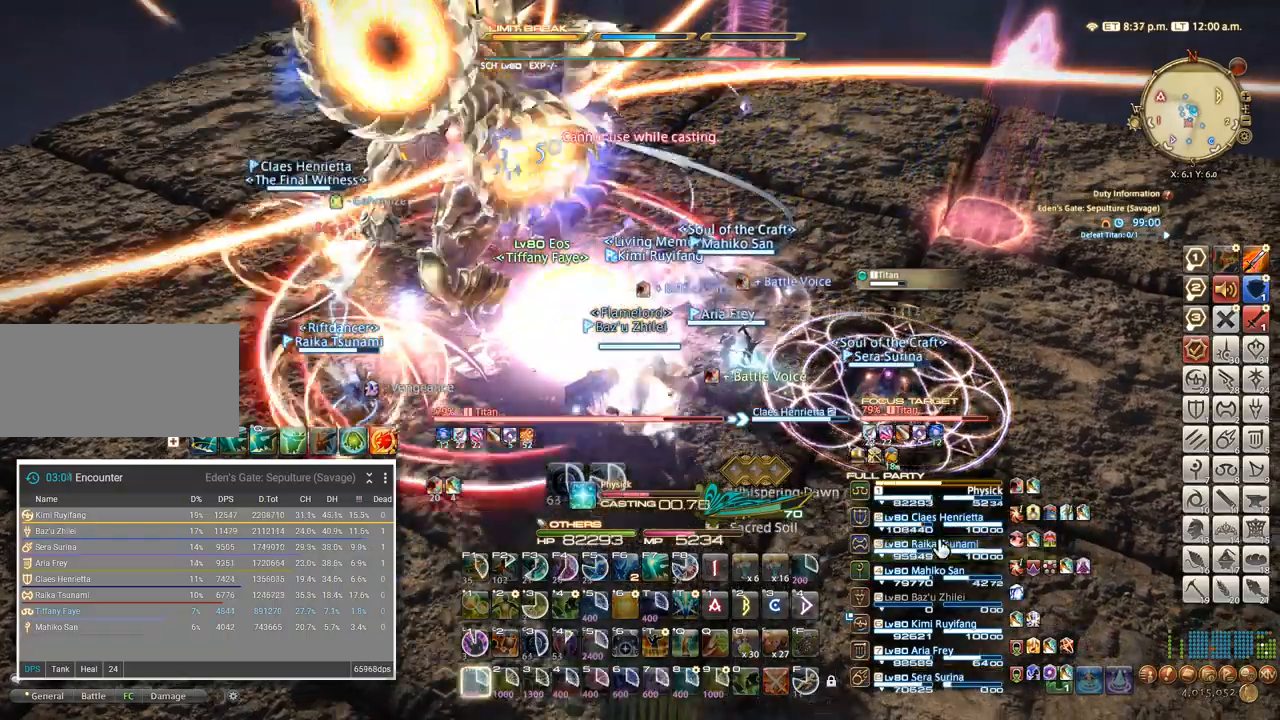
{"keys": [], "events": [[50, "tab", "up"]]}
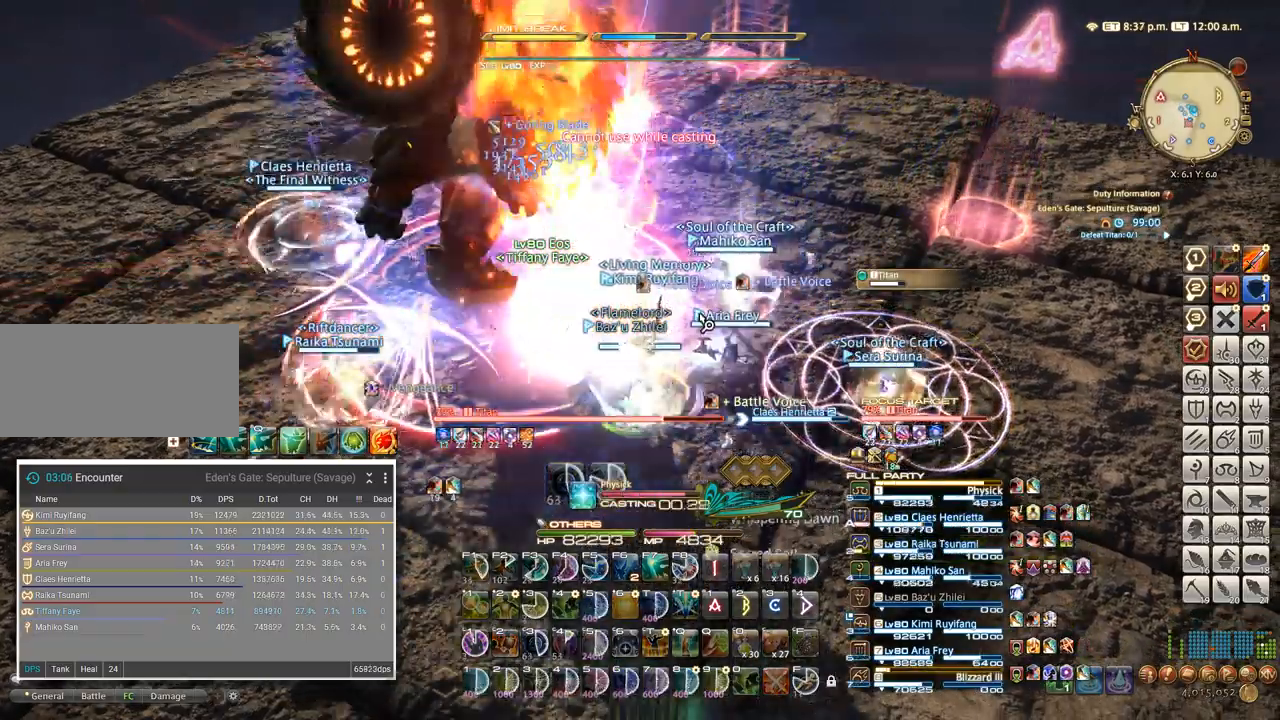
{"keys": [], "events": []}
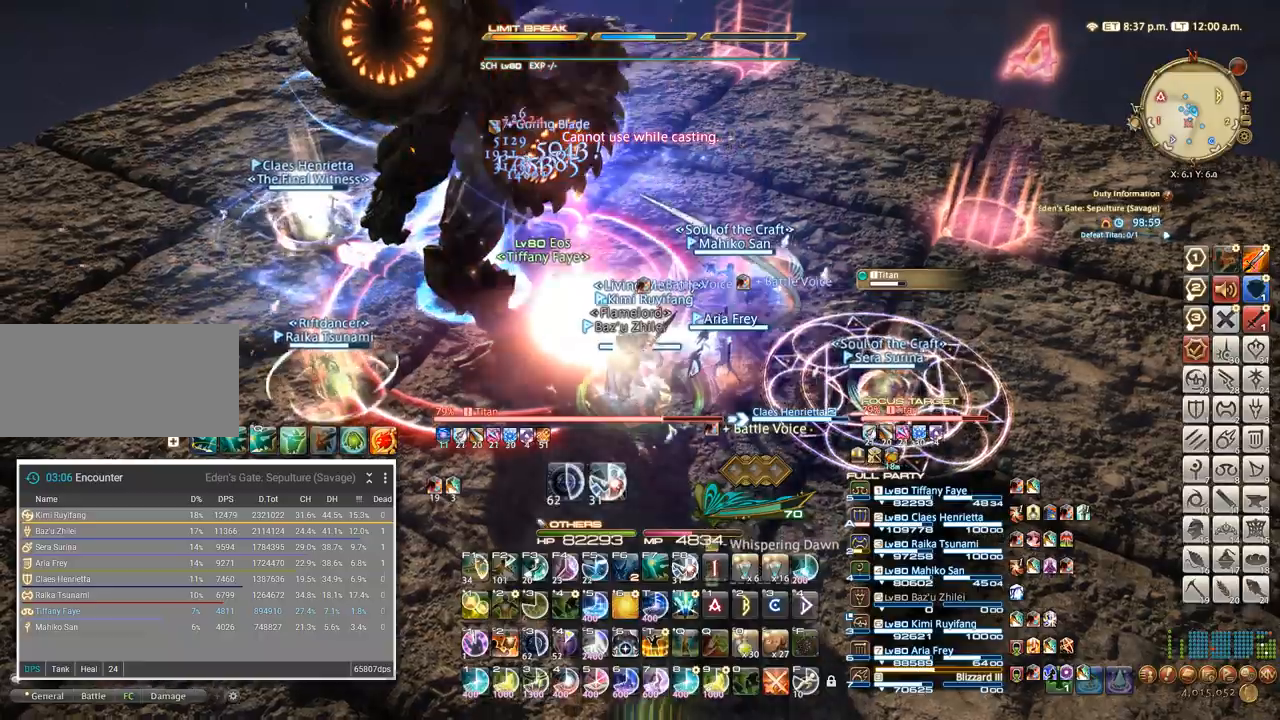
{"keys": [], "events": [[17, "a", "down"], [100, "a", "up"], [233, "a", "down"], [300, "w", "down"], [367, "a", "up"], [367, "w", "up"]]}
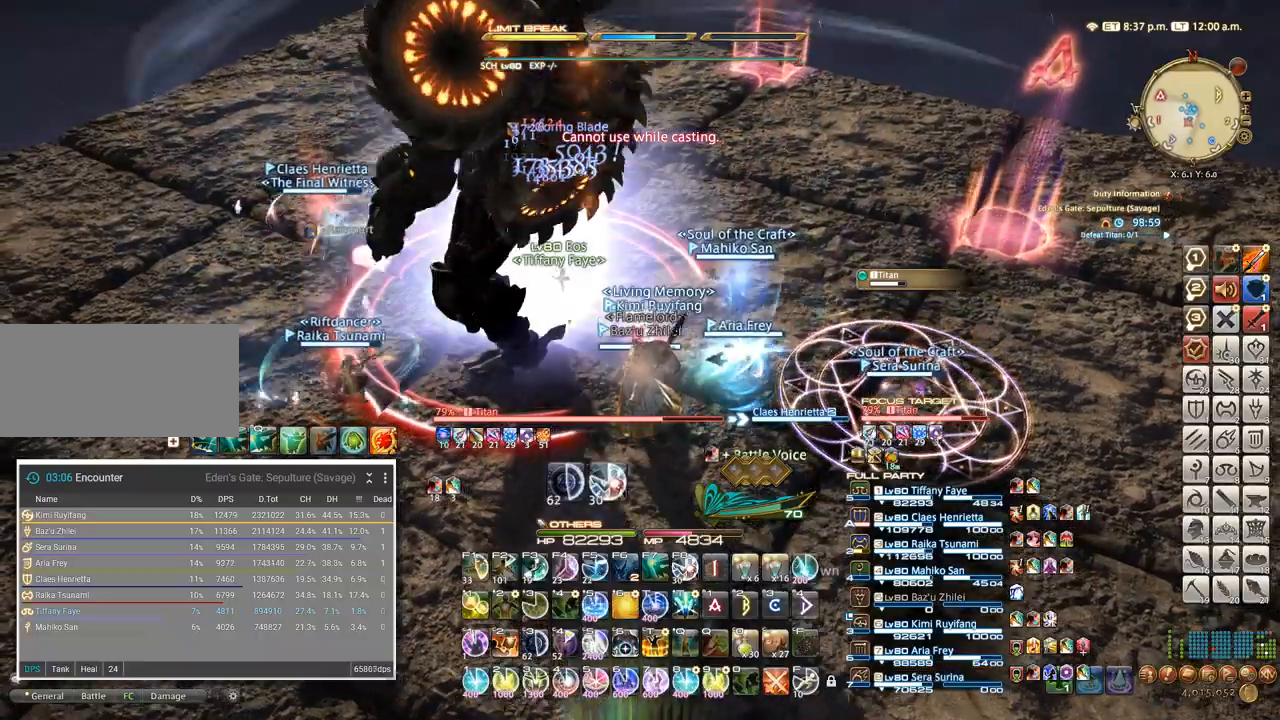
{"keys": [], "events": [[250, "4", "down"], [317, "4", "up"], [417, "4", "down"], [483, "4", "up"]]}
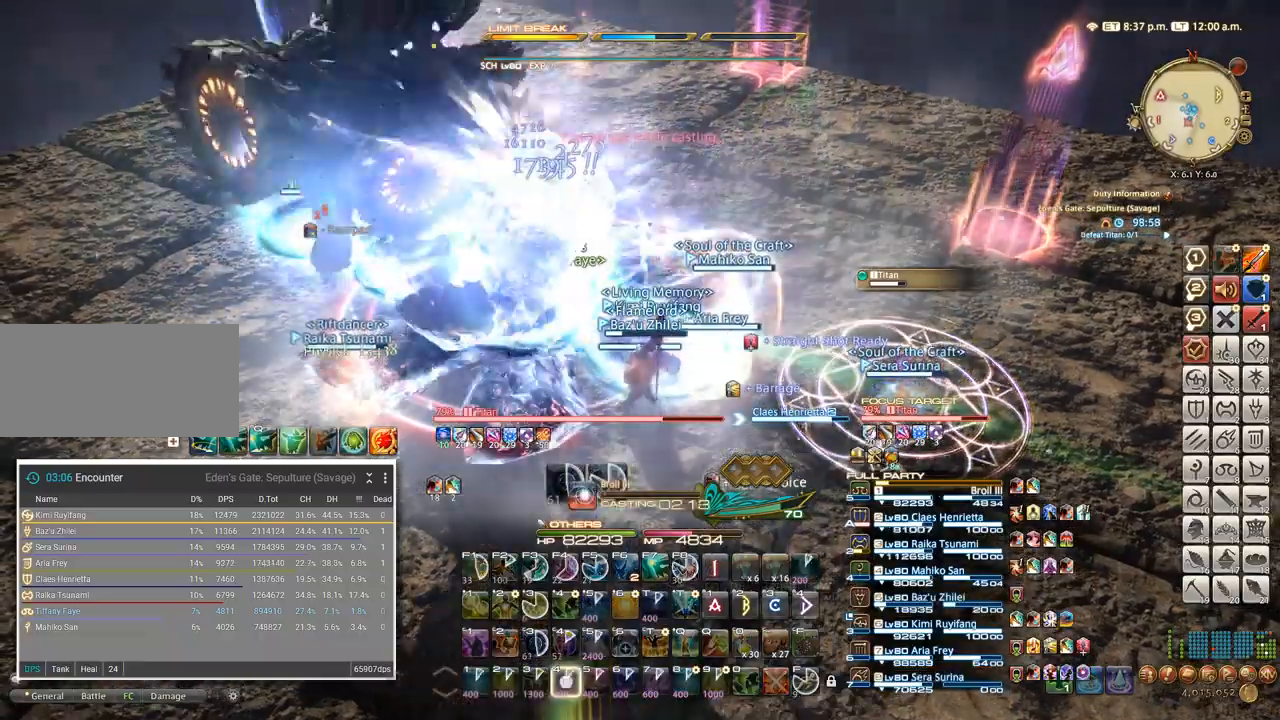
{"keys": ["d"], "events": [[67, "4", "down"], [150, "4", "up"], [283, "a", "down"], [317, "w", "down"], [417, "a", "up"], [417, "w", "up"], [500, "d", "down"]]}
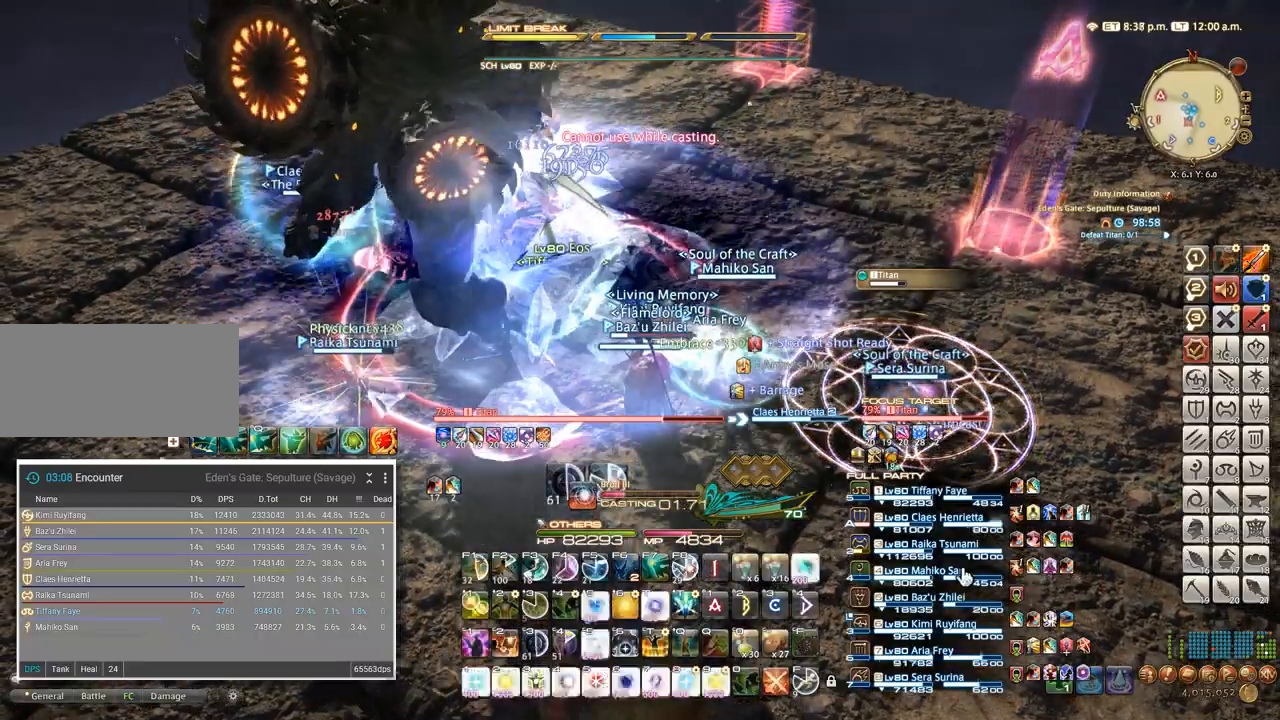
{"keys": ["1"], "events": [[150, "d", "up"], [367, "1", "down"], [433, "1", "up"], [500, "1", "down"]]}
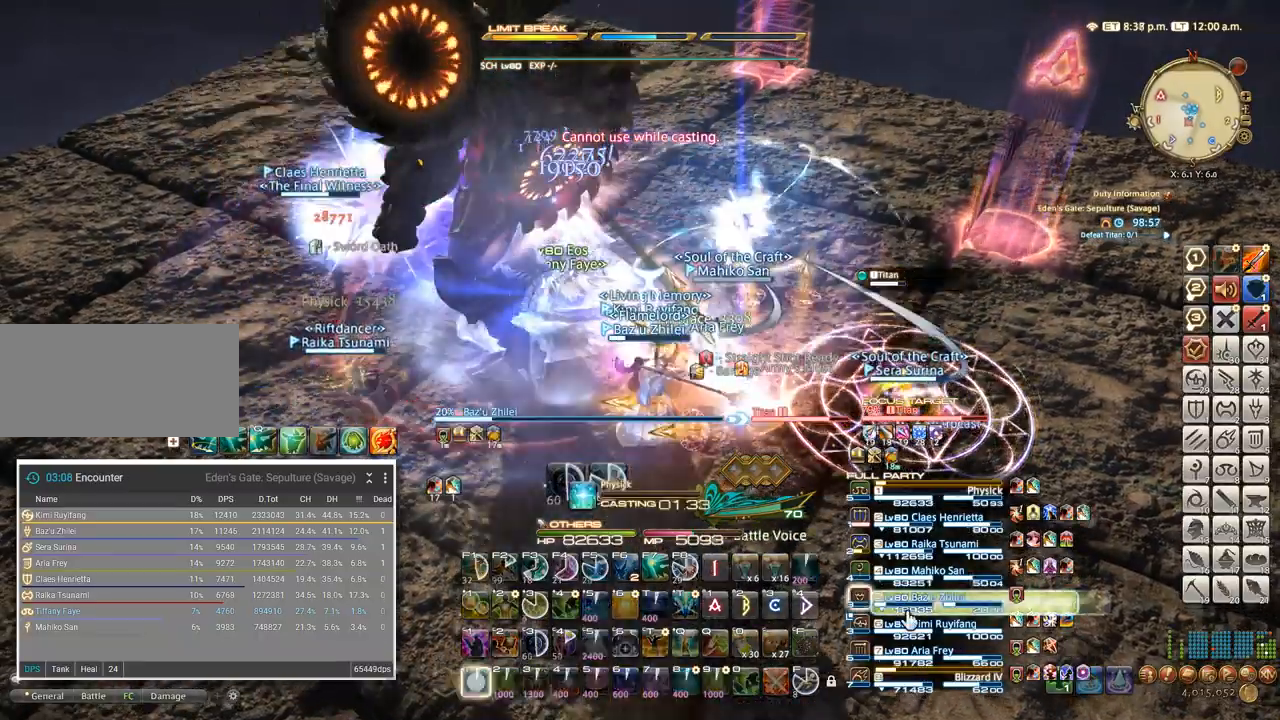
{"keys": [], "events": [[67, "1", "up"], [133, "1", "down"], [200, "1", "up"], [267, "1", "down"], [333, "1", "up"], [383, "1", "down"], [450, "1", "up"]]}
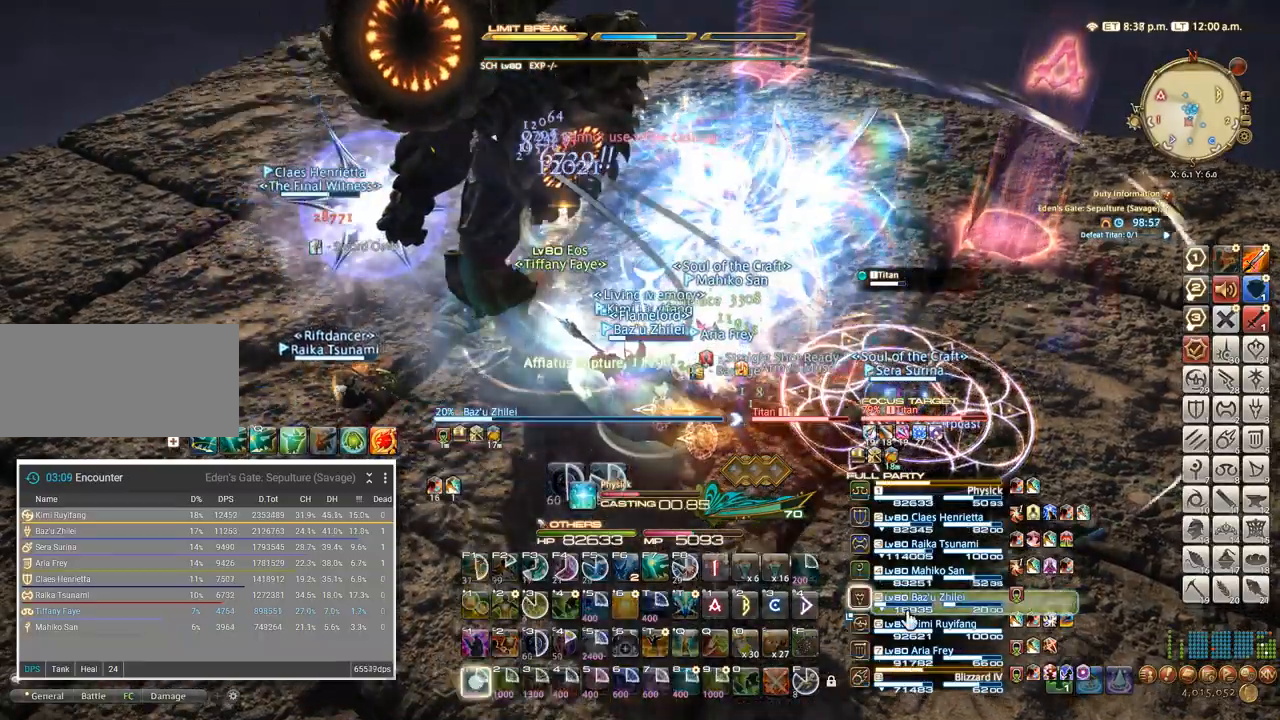
{"keys": ["ctrl_l"], "events": [[417, "ctrl_l", "down"]]}
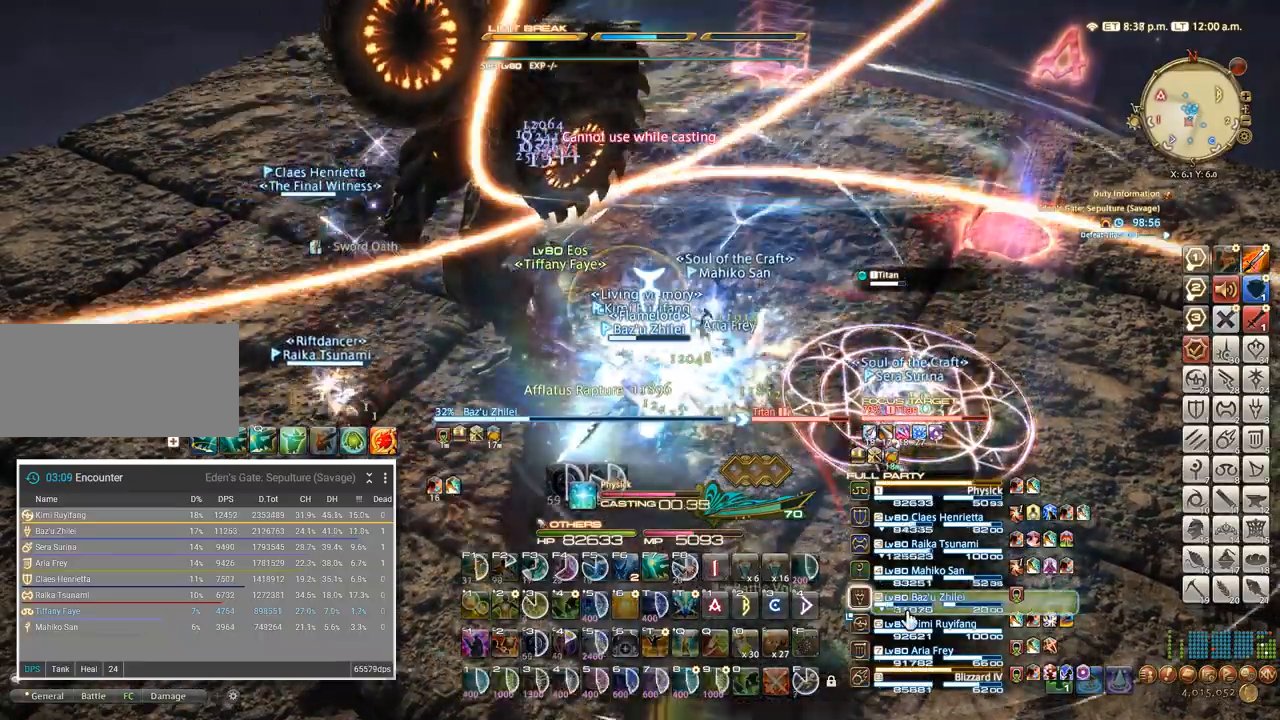
{"keys": ["1", "ctrl_l"], "events": [[200, "1", "down"], [300, "1", "up"], [350, "1", "down"], [417, "1", "up"], [467, "1", "down"]]}
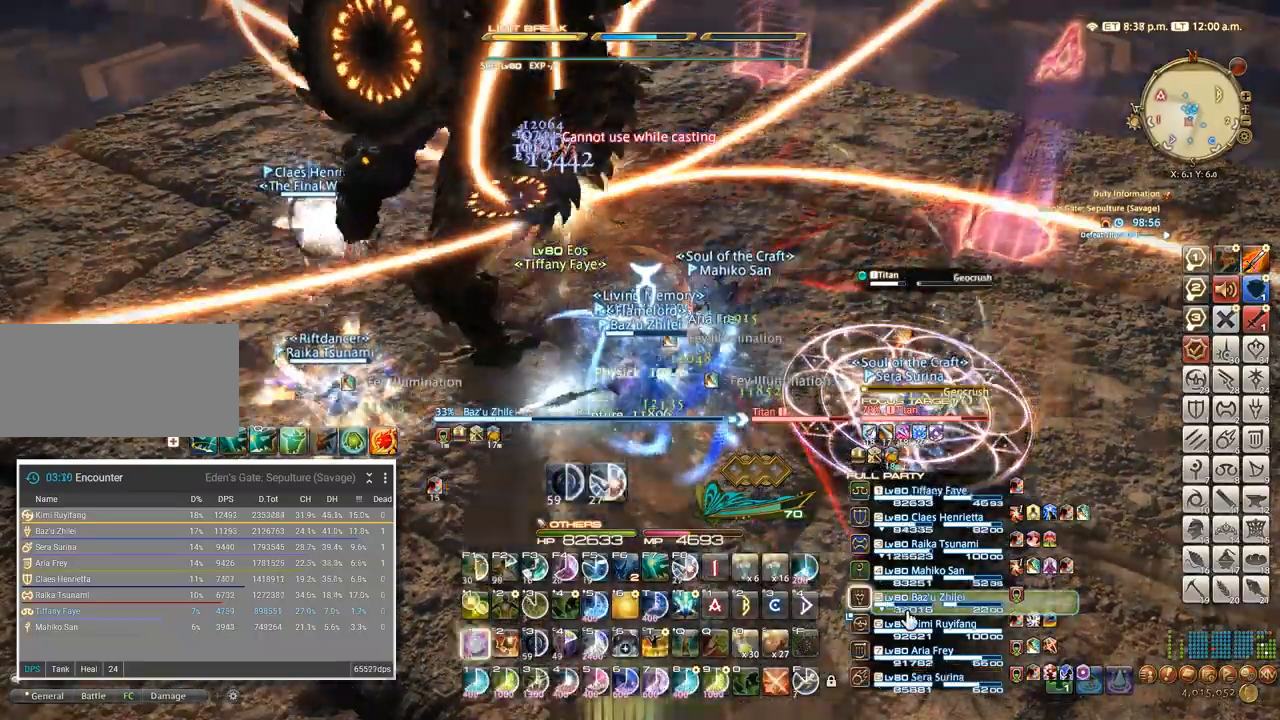
{"keys": [], "events": [[33, "1", "up"], [100, "1", "down"], [167, "1", "up"], [183, "ctrl_l", "up"], [317, "d", "down"], [317, "w", "down"], [333, "a", "down"], [400, "d", "up"], [433, "a", "up"], [433, "w", "up"]]}
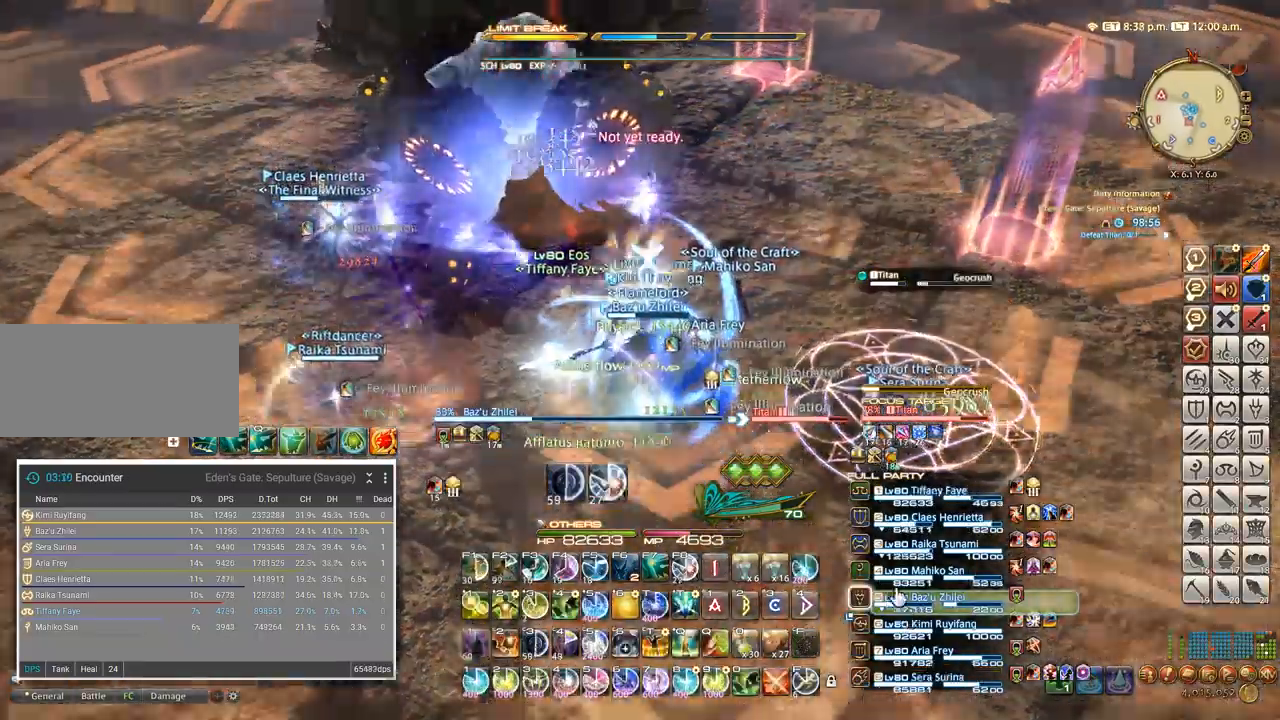
{"keys": [], "events": [[33, "a", "down"], [33, "w", "down"], [83, "w", "up"], [167, "a", "up"], [217, "ctrl_l", "down"], [400, "6", "down"], [467, "6", "up"], [467, "ctrl_l", "up"]]}
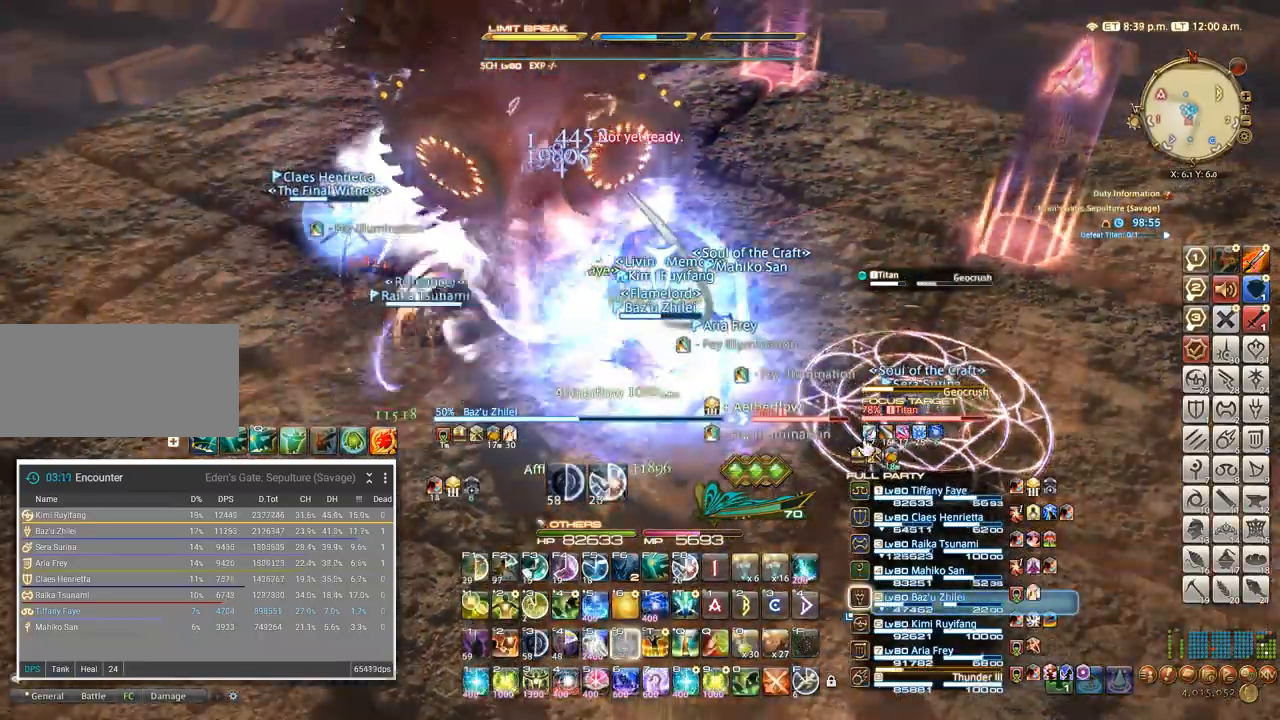
{"keys": ["a", "w"], "events": [[200, "a", "down"], [217, "w", "down"], [283, "a", "up"], [400, "a", "down"]]}
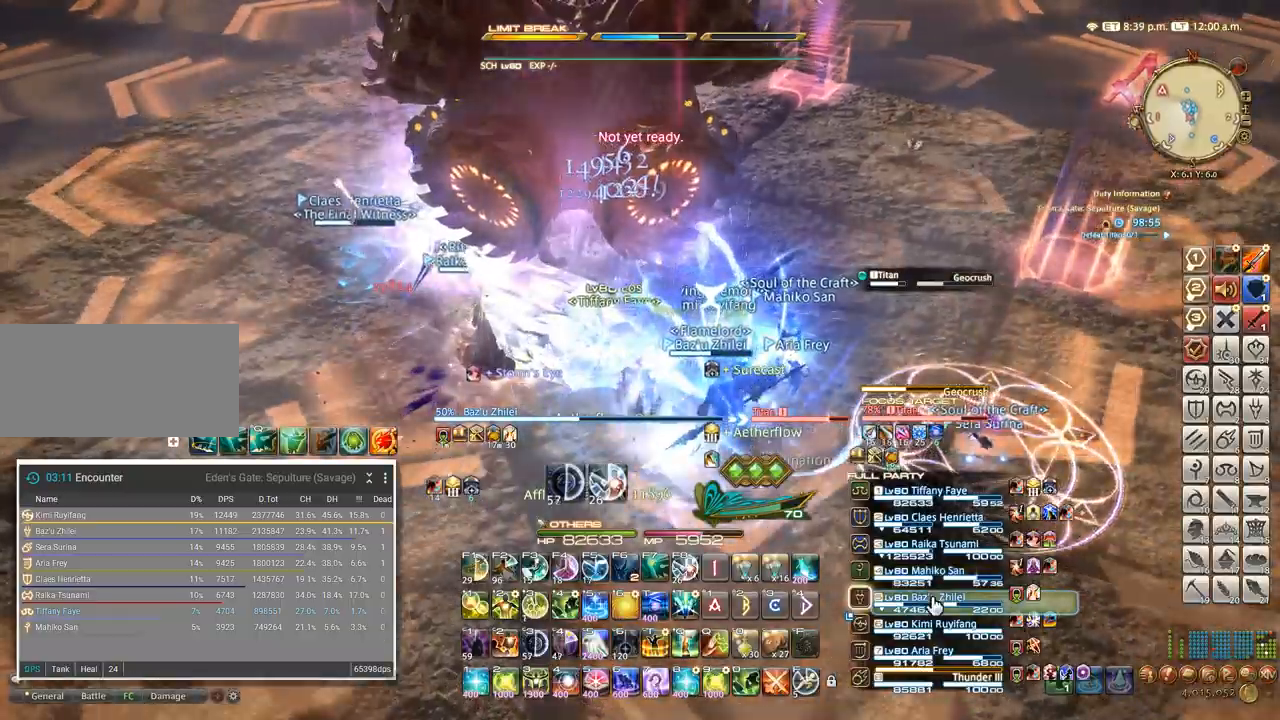
{"keys": ["1"]}